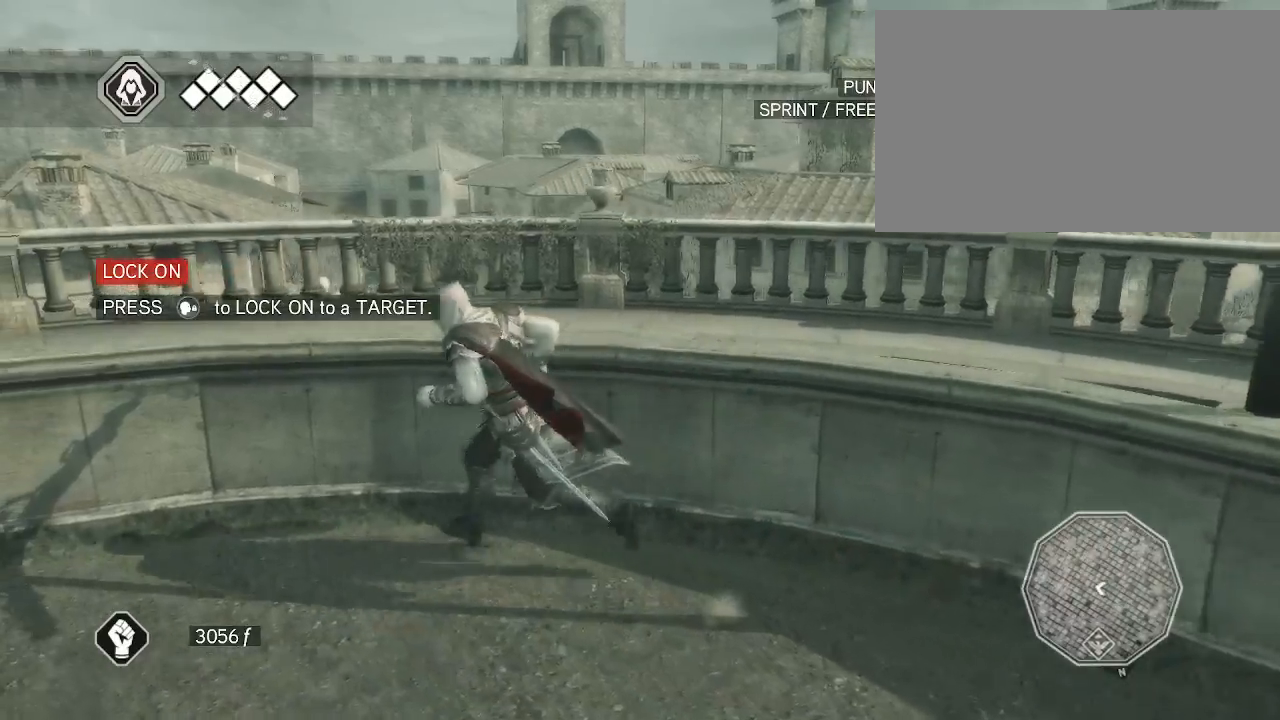
Gameplay with keyboard and mouse; each line is a JSON object with the keys and mouse buttons held at the frame after it. "events" lists presses ("down") and releases ("up") of "1", "2", "3", "4", "5", "a", "alt", "c", "caps_lock", "ctrl", "d", "e", "f", "g", "q", "r", "s", "shift", "space", "t", "tab", "v", "w", "x", "z", "mouse_left", "mouse_wheel" and "mouse_right" between this image and that frame as [ms after this image, input, new state], when the widget could be followed in between. "mouse_left", "mouse_wheel", "mouse_right" = the "left", "wheel", "right" buttons of the "mouse" list. No other keys are recorded. "wheel" means that the mouse wheel is clicked or scrolled. Not read: mouse_move.
{"keys": [], "mouse": [], "events": []}
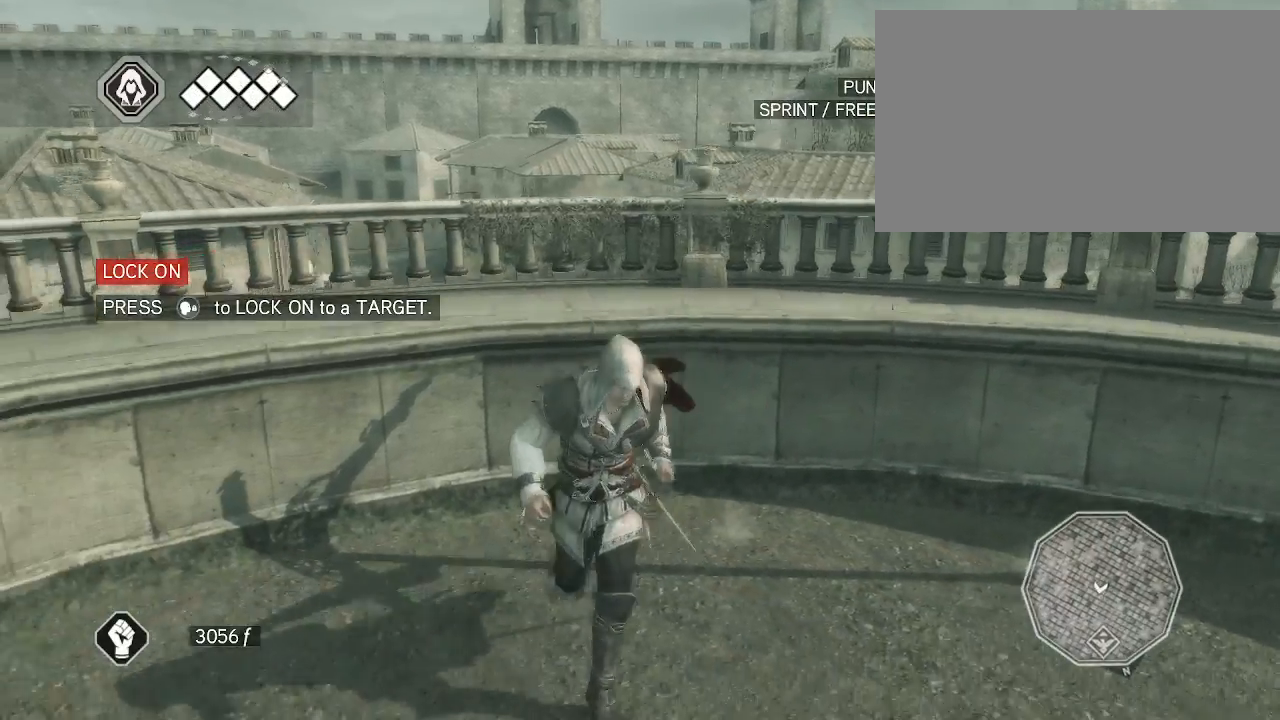
{"keys": [], "mouse": [], "events": []}
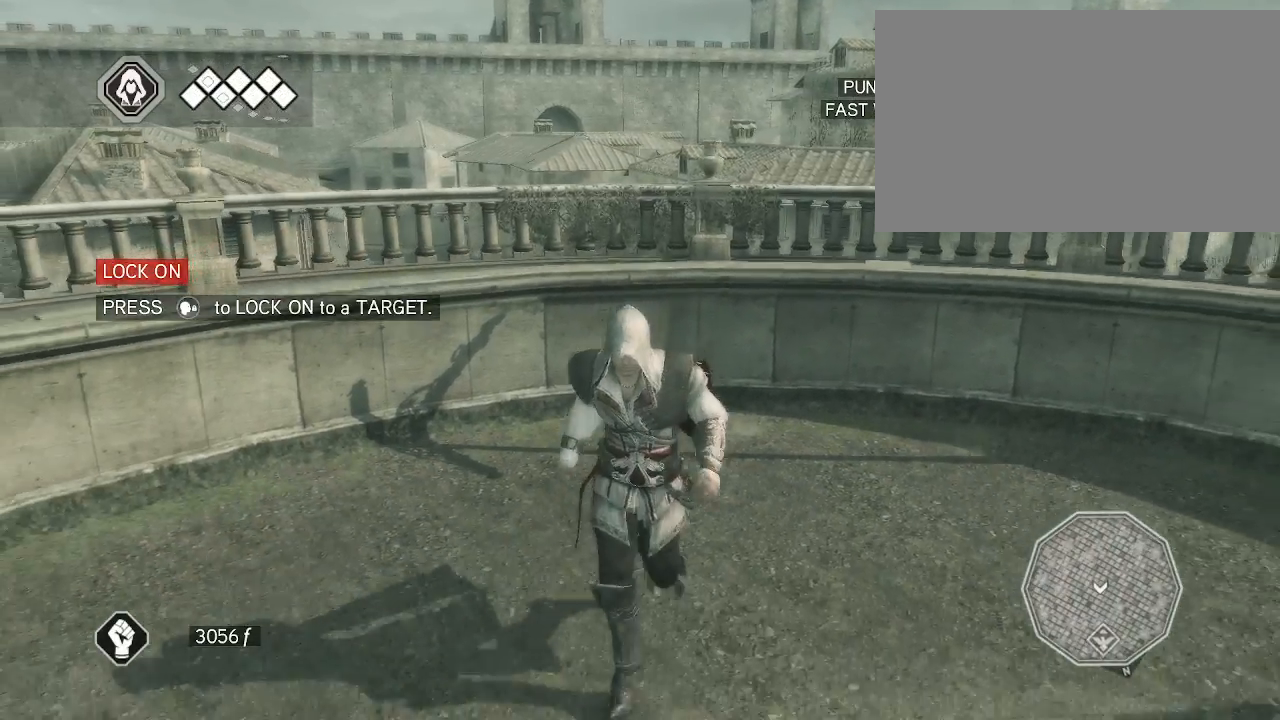
{"keys": [], "mouse": [], "events": []}
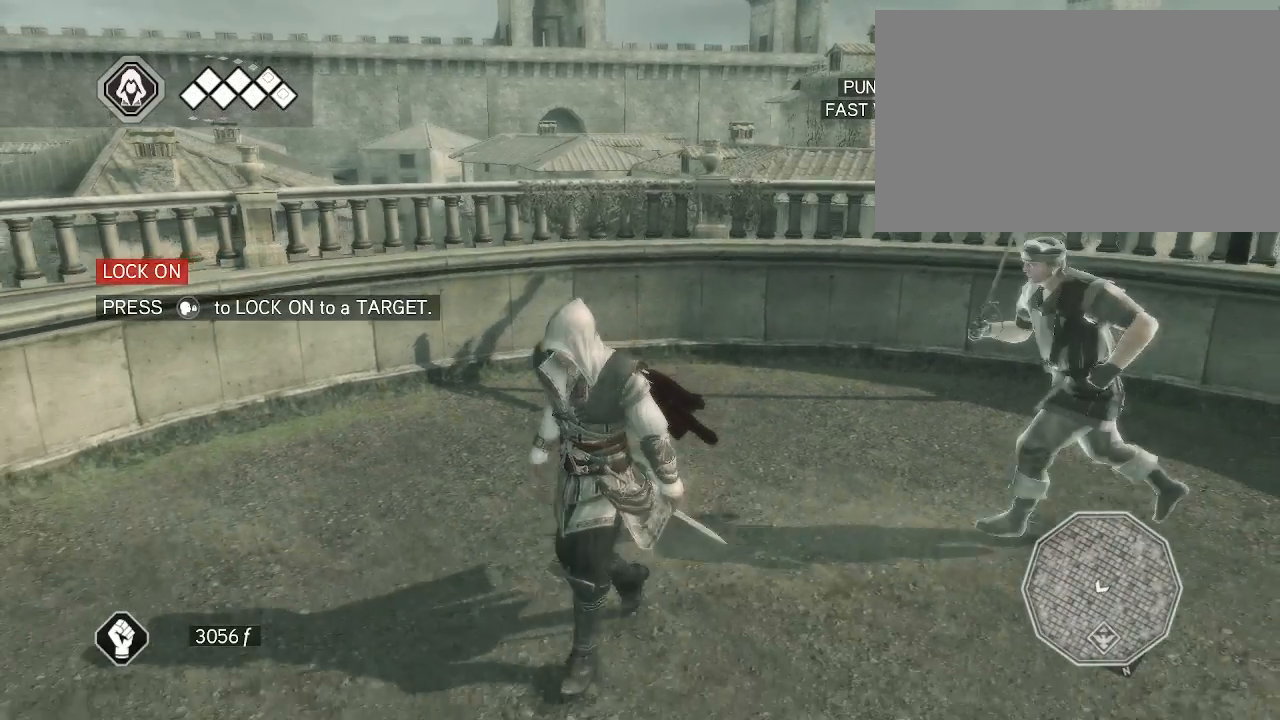
{"keys": [], "mouse": [], "events": []}
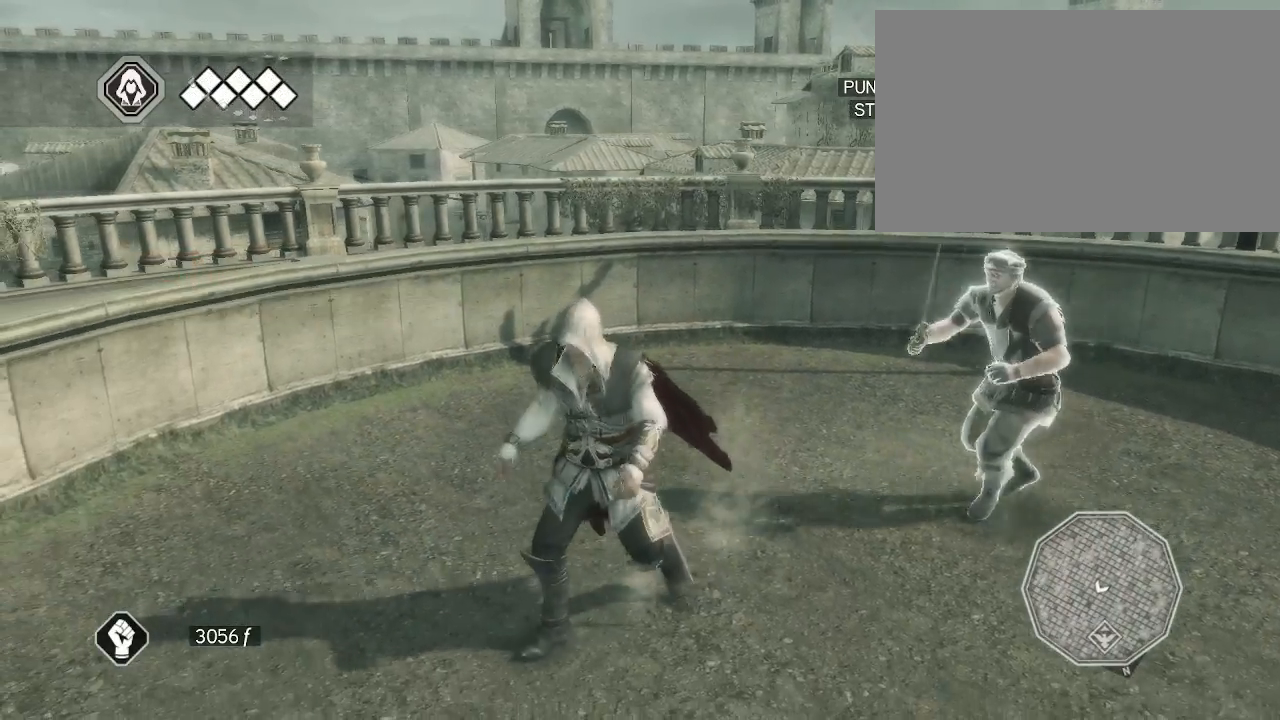
{"keys": [], "mouse": [], "events": []}
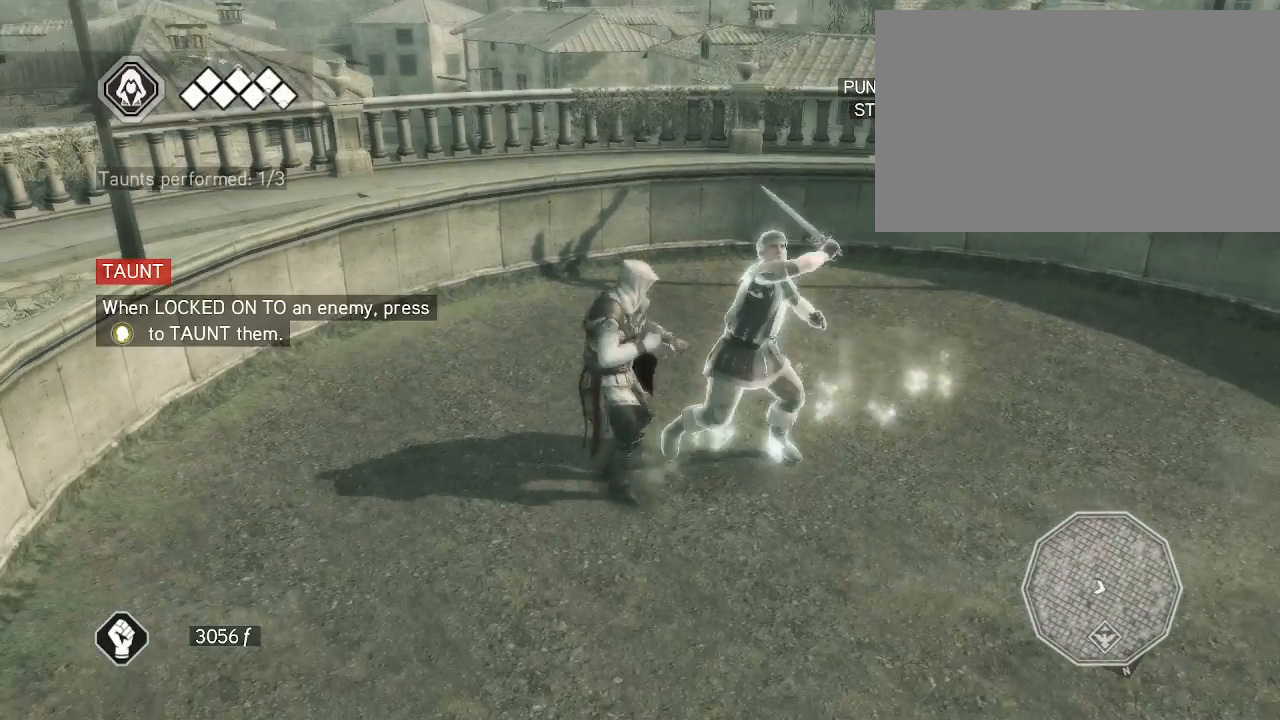
{"keys": [], "mouse": ["right"], "events": [[117, "mouse_right", "down"]]}
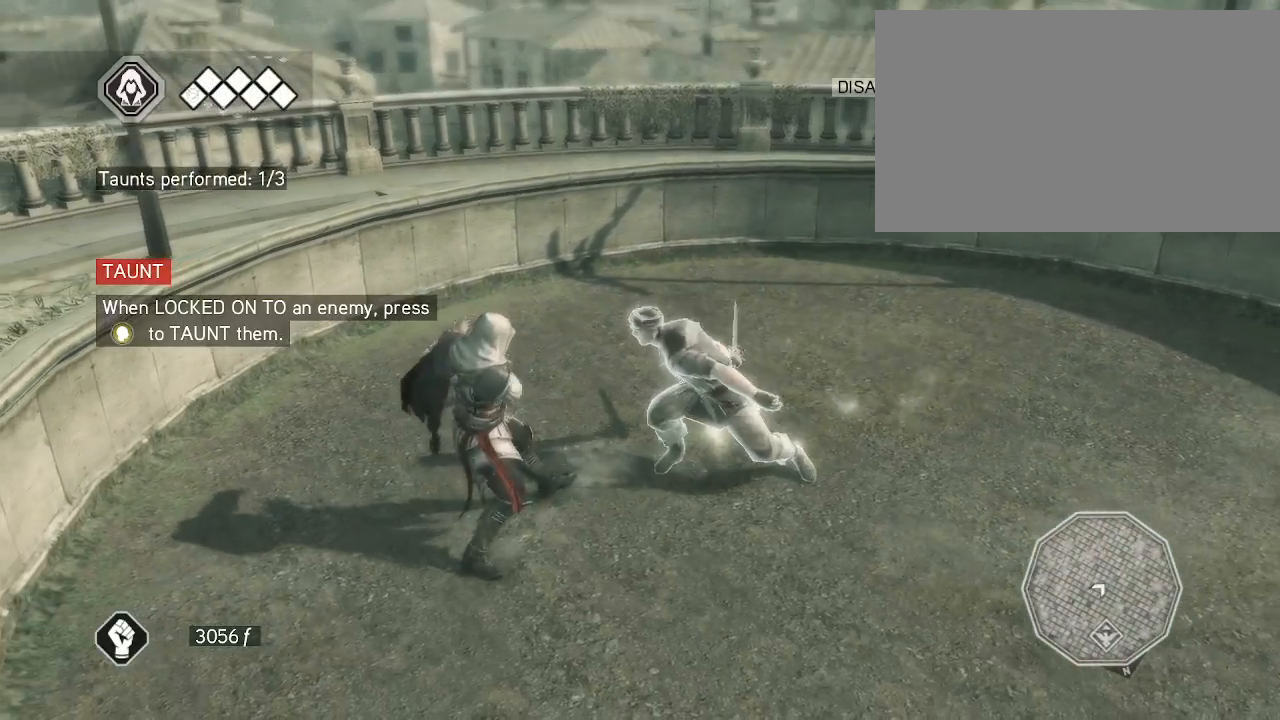
{"keys": [], "mouse": ["right"], "events": []}
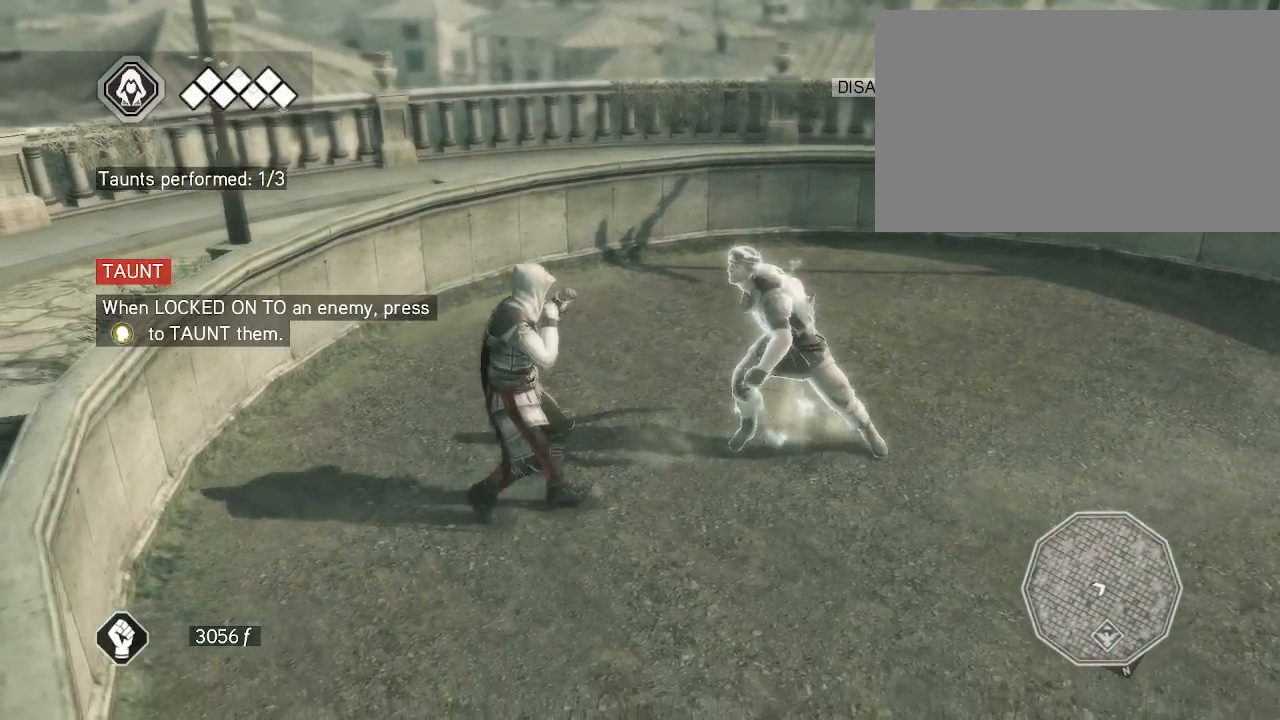
{"keys": [], "mouse": ["right"], "events": []}
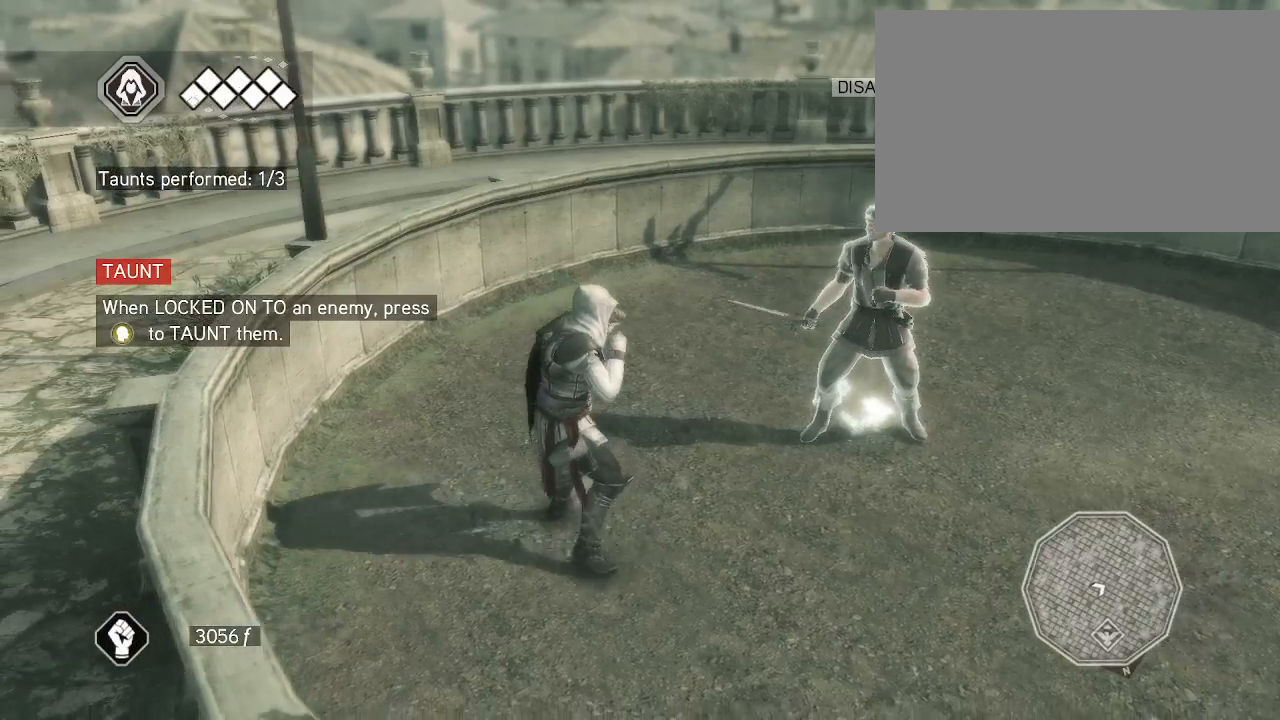
{"keys": [], "mouse": ["right"], "events": []}
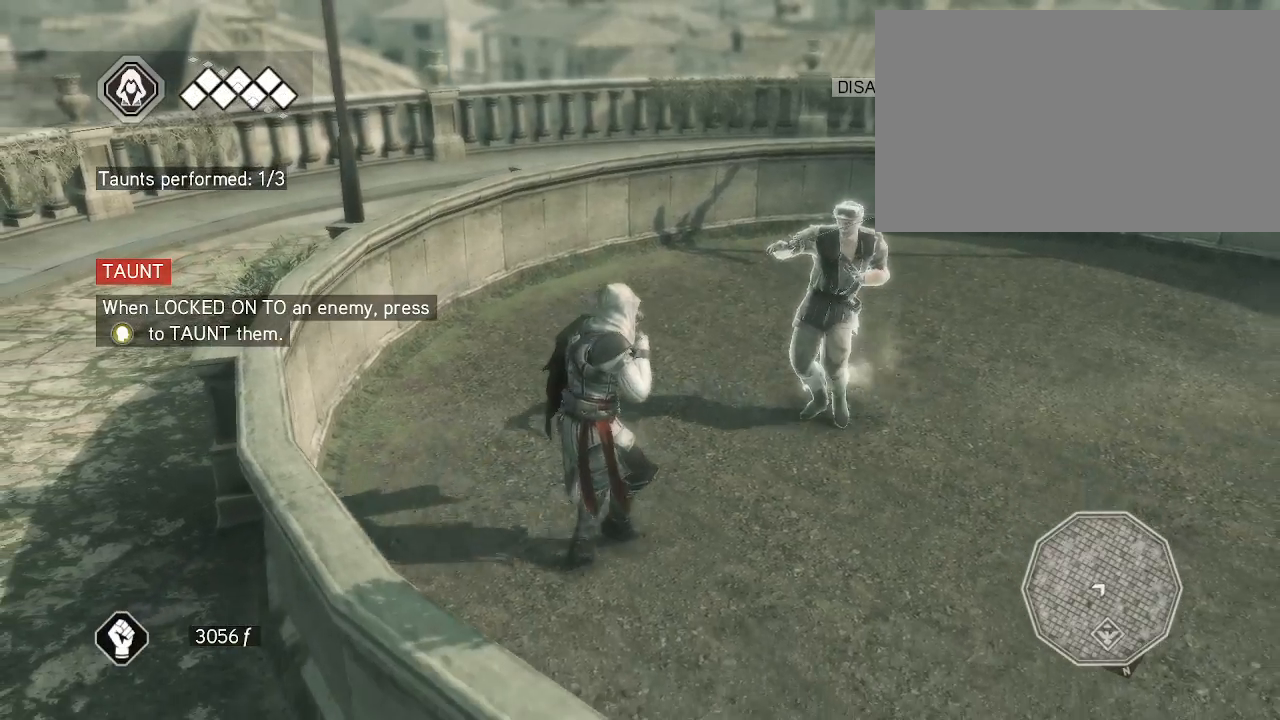
{"keys": [], "mouse": ["right"], "events": []}
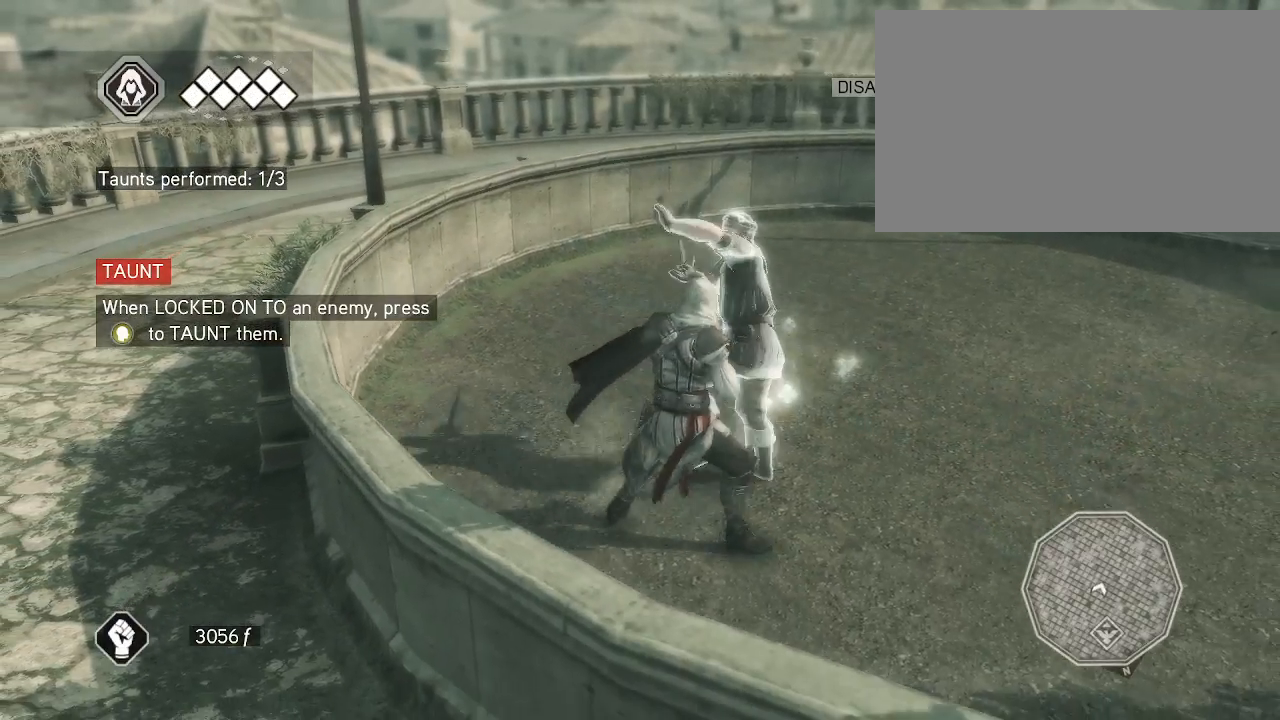
{"keys": [], "mouse": ["right"], "events": []}
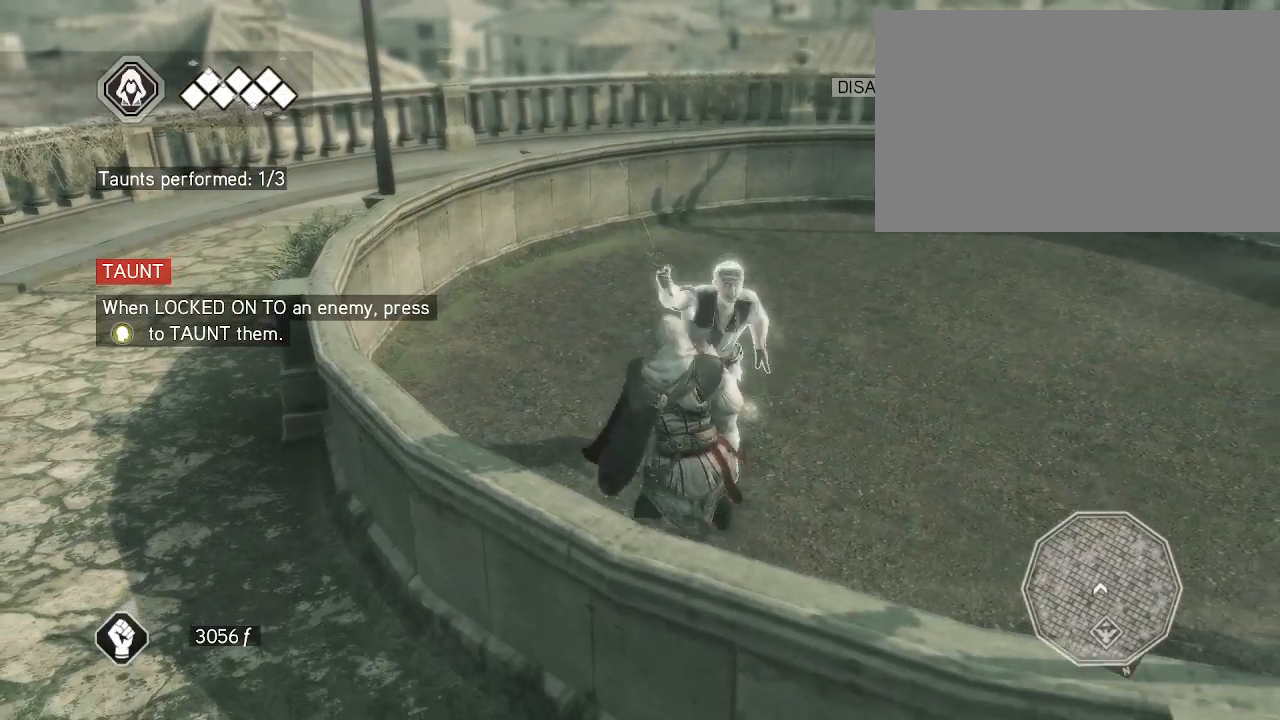
{"keys": [], "mouse": ["right"], "events": []}
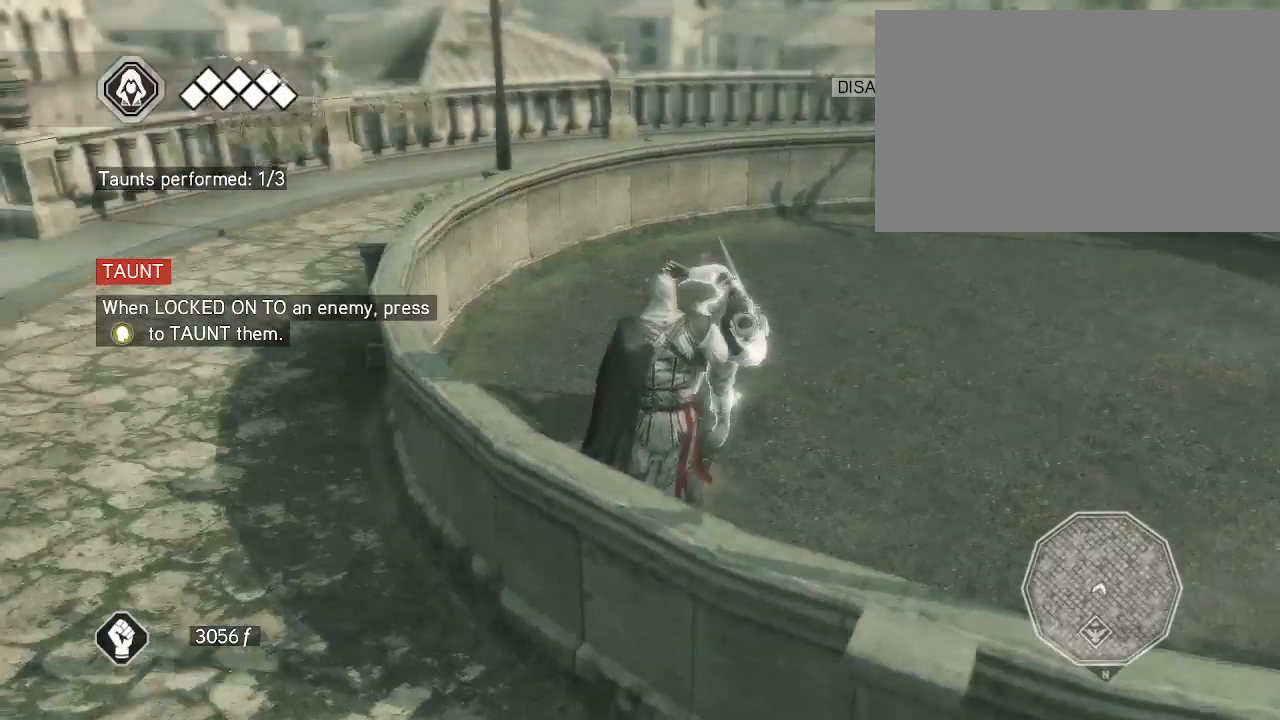
{"keys": [], "mouse": ["right"], "events": []}
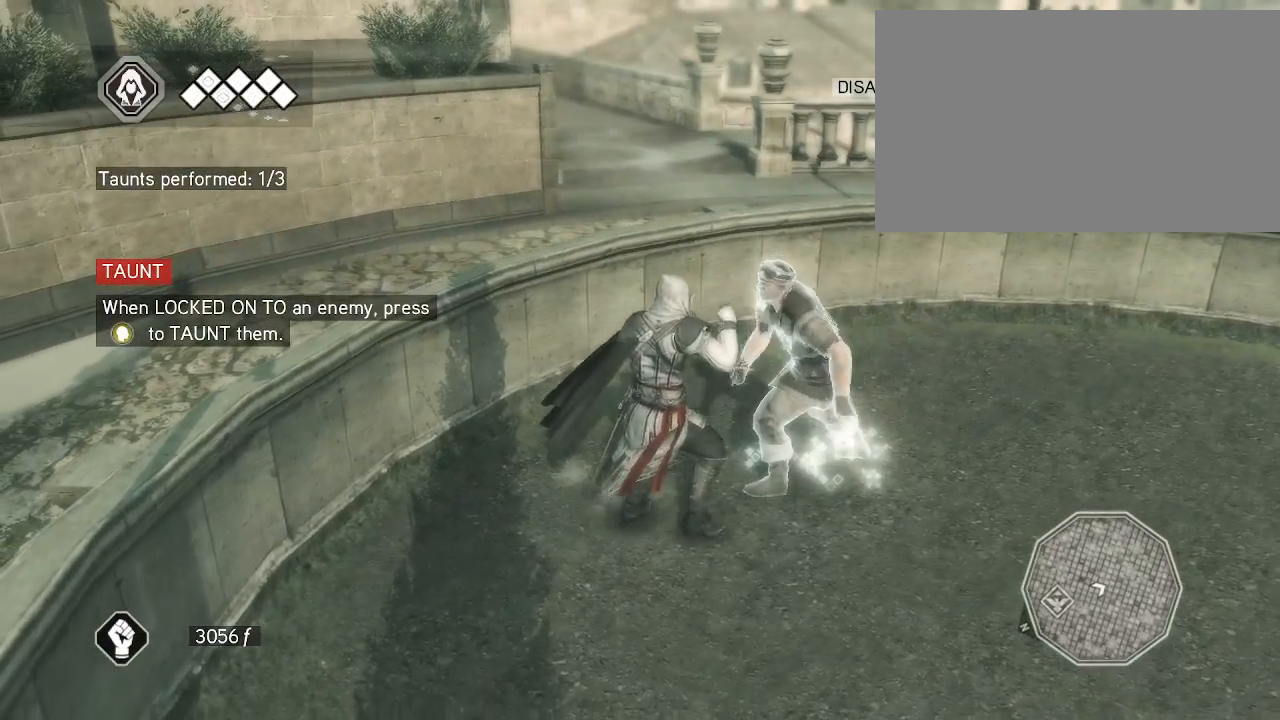
{"keys": [], "mouse": ["right"], "events": []}
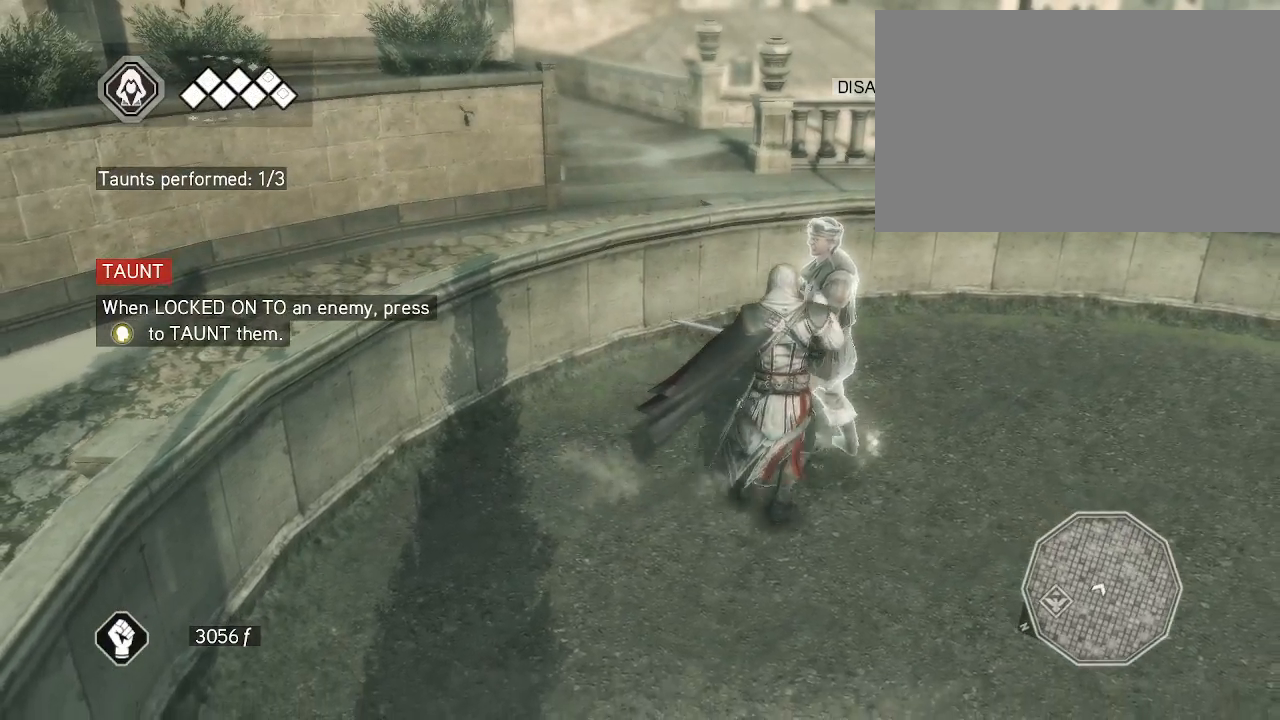
{"keys": [], "mouse": ["right"], "events": []}
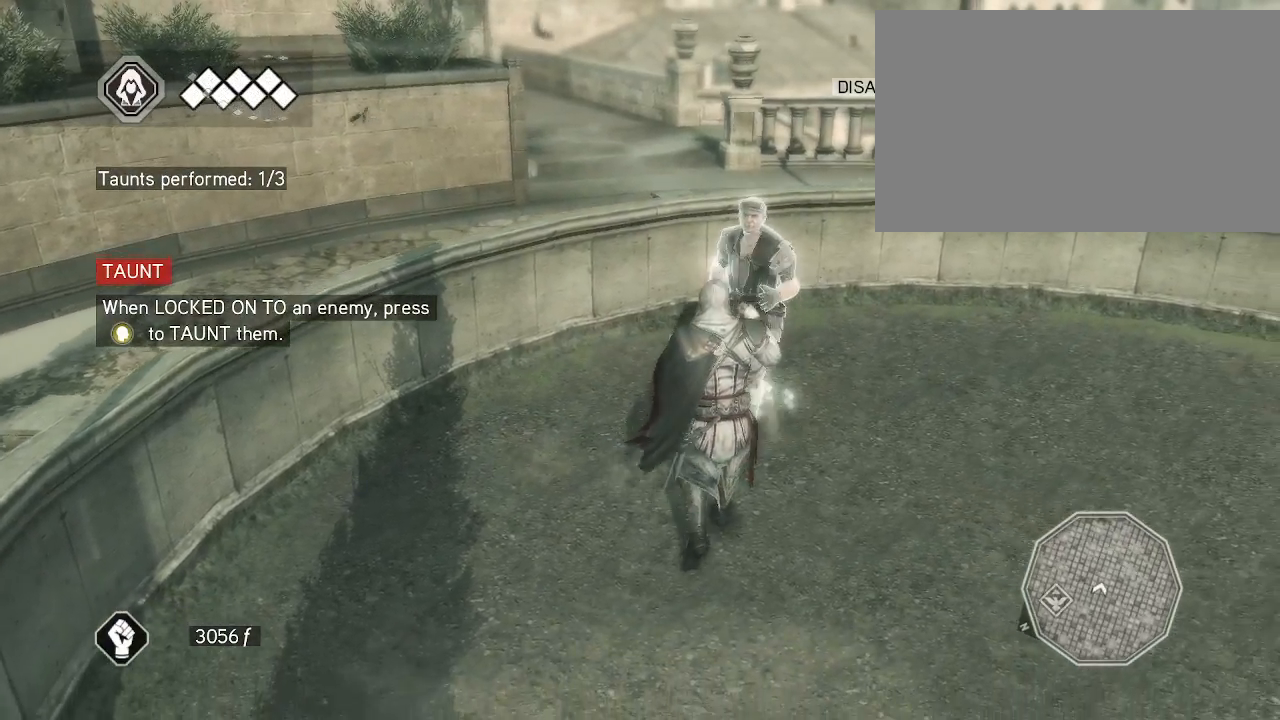
{"keys": [], "mouse": ["right"], "events": []}
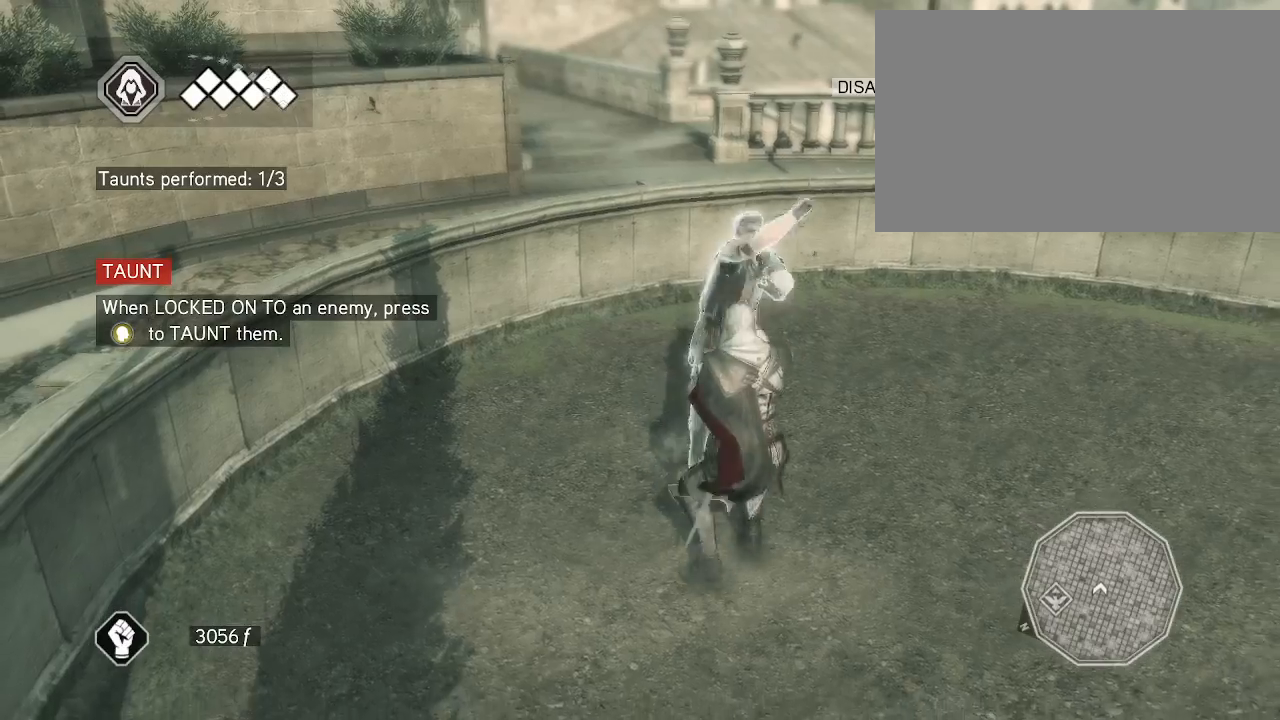
{"keys": [], "mouse": ["right"], "events": []}
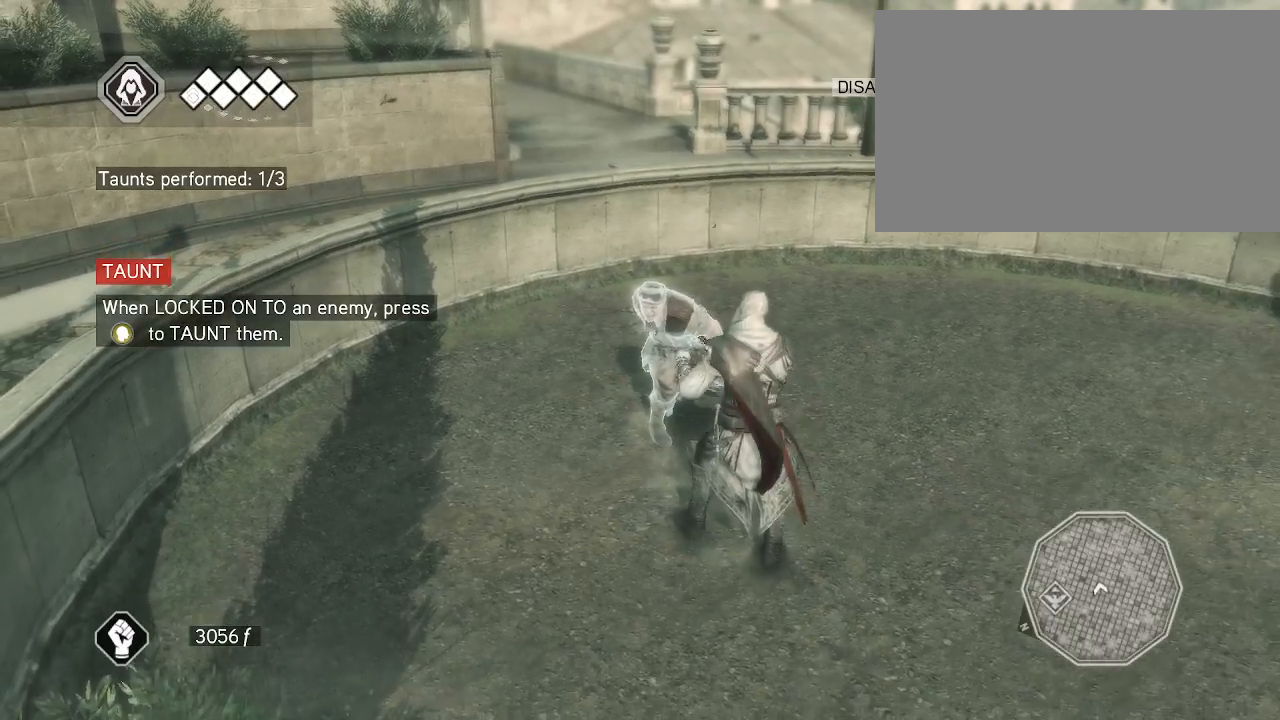
{"keys": [], "mouse": ["right"], "events": []}
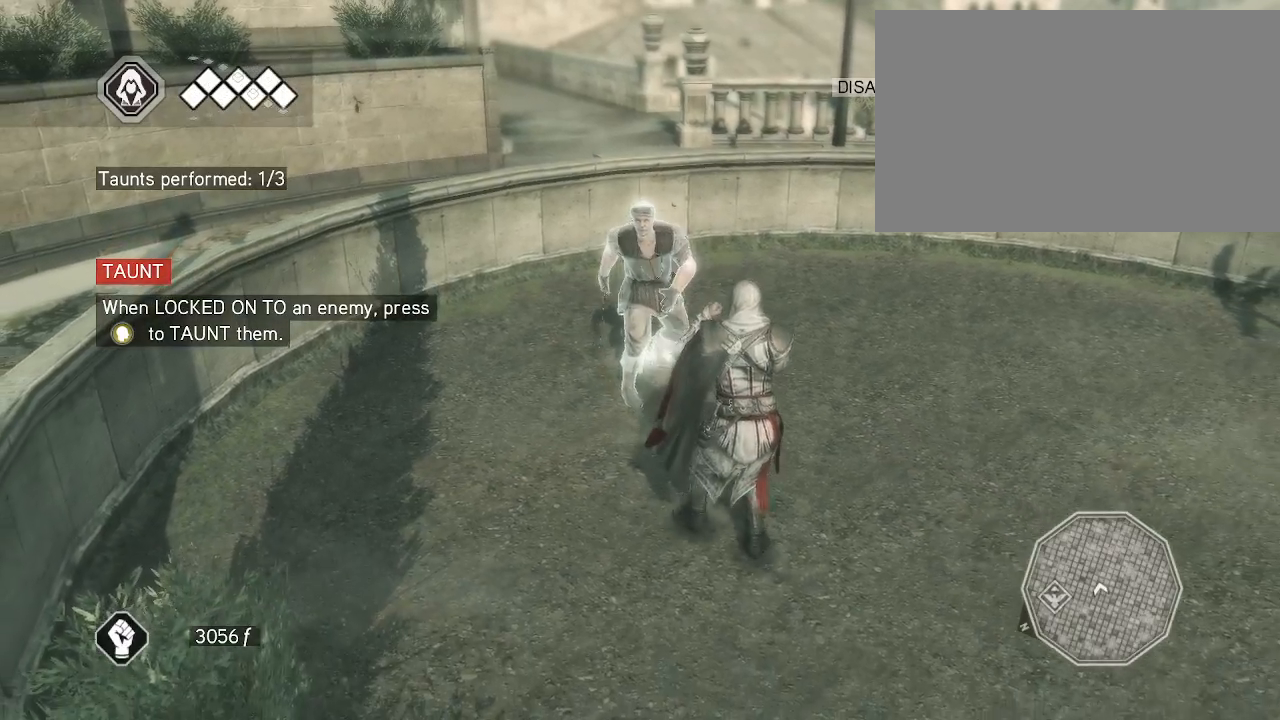
{"keys": [], "mouse": ["right"], "events": []}
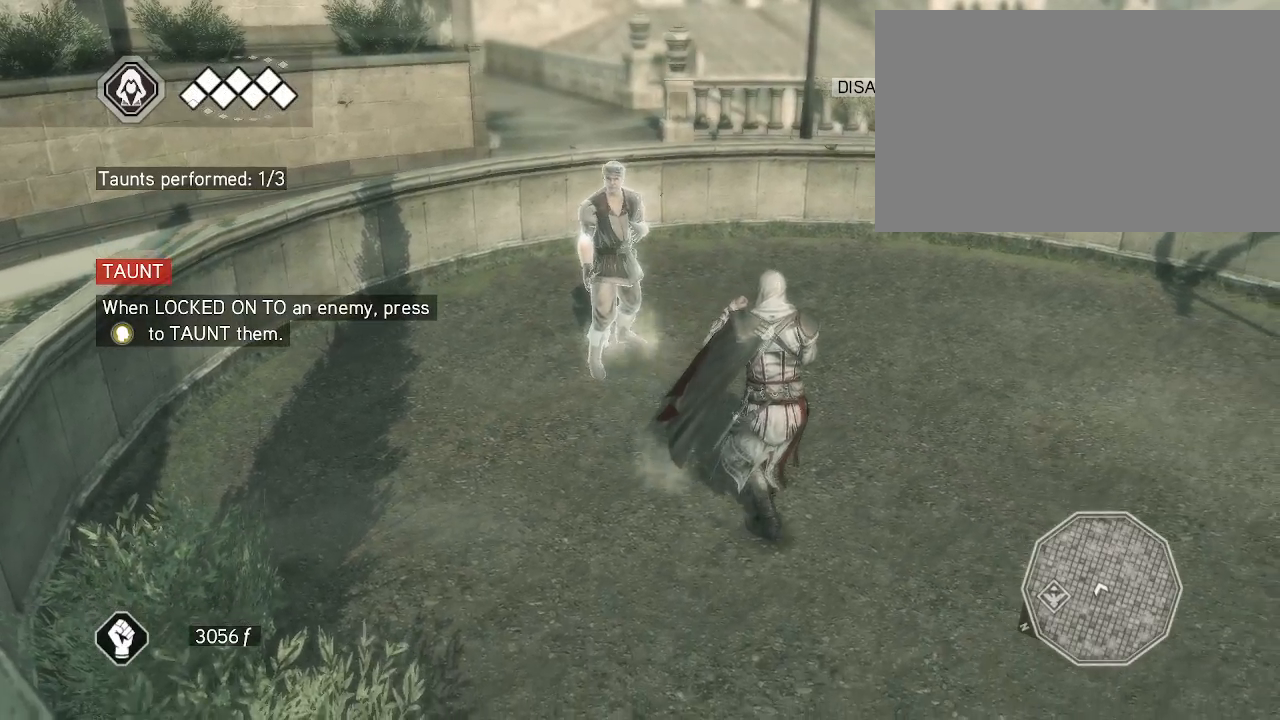
{"keys": [], "mouse": ["right"], "events": []}
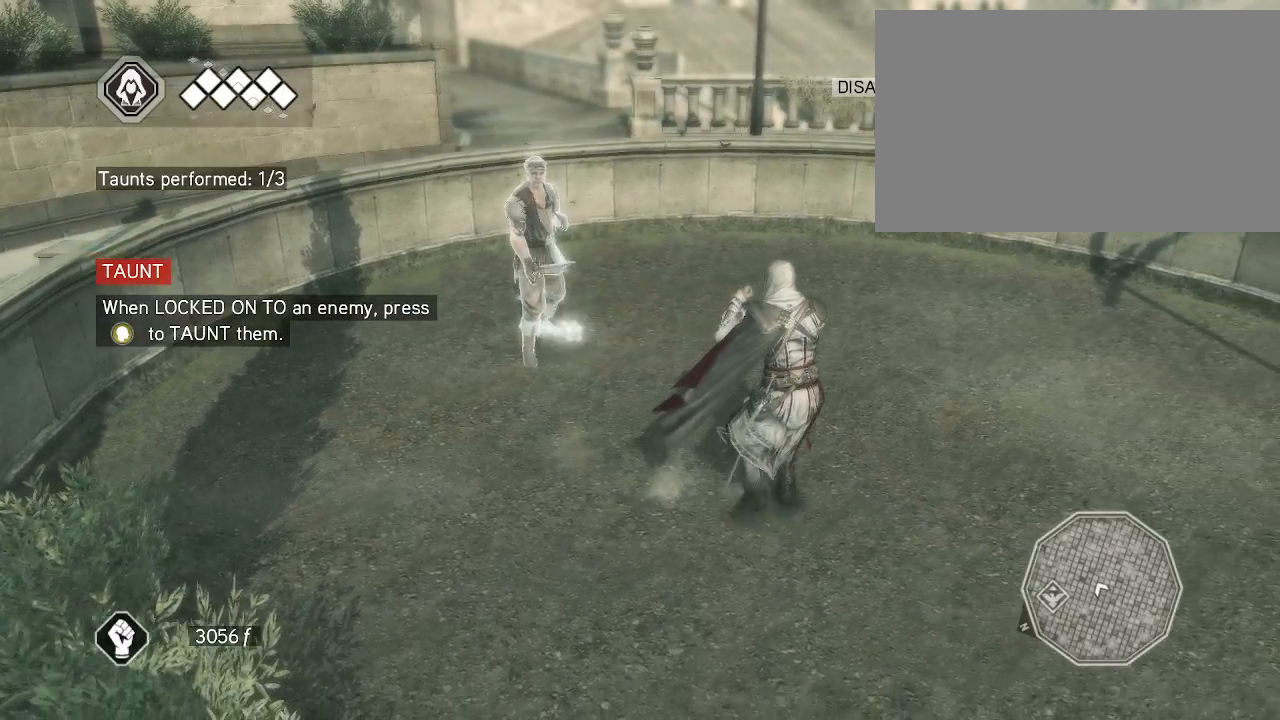
{"keys": [], "mouse": ["right"], "events": []}
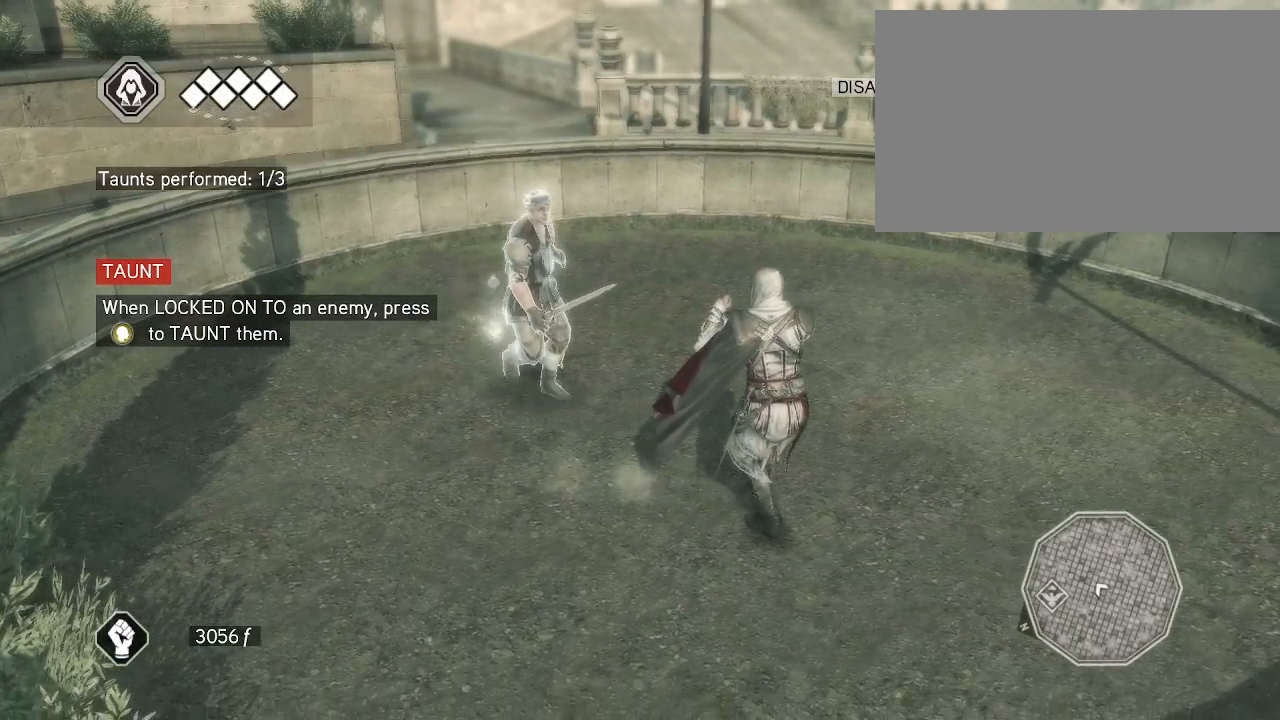
{"keys": [], "mouse": ["right"], "events": []}
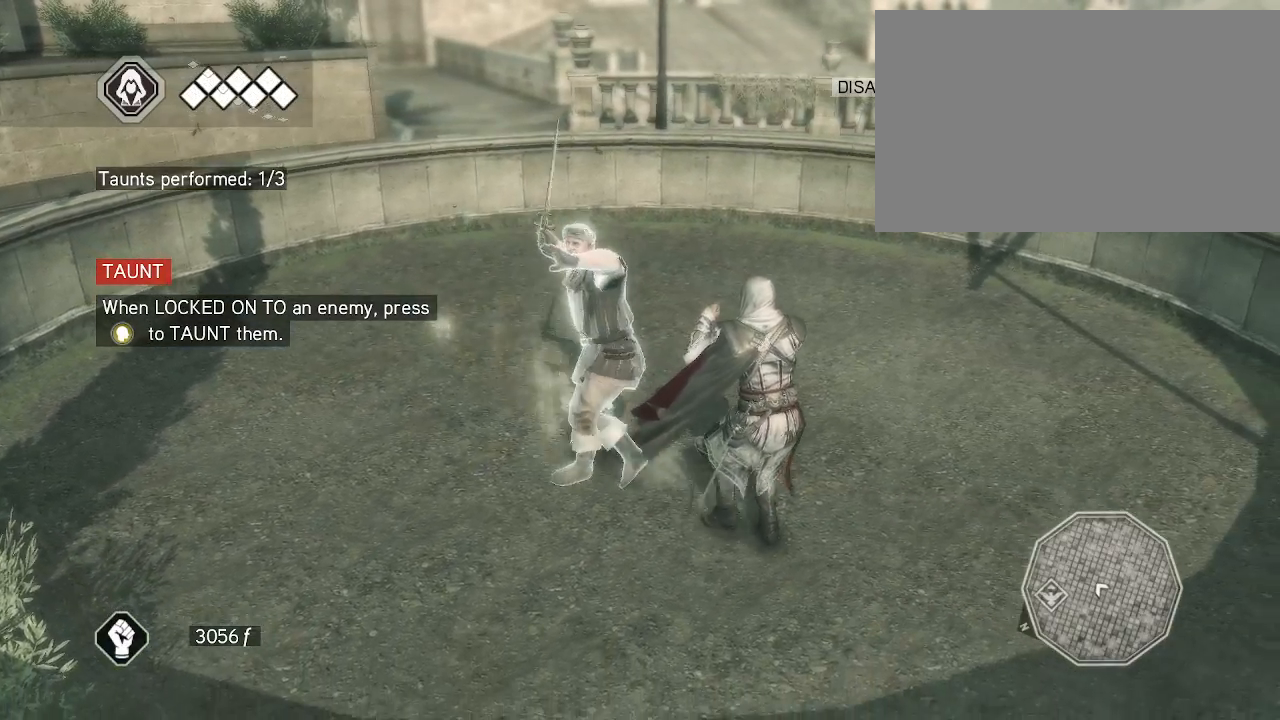
{"keys": [], "mouse": ["right"], "events": []}
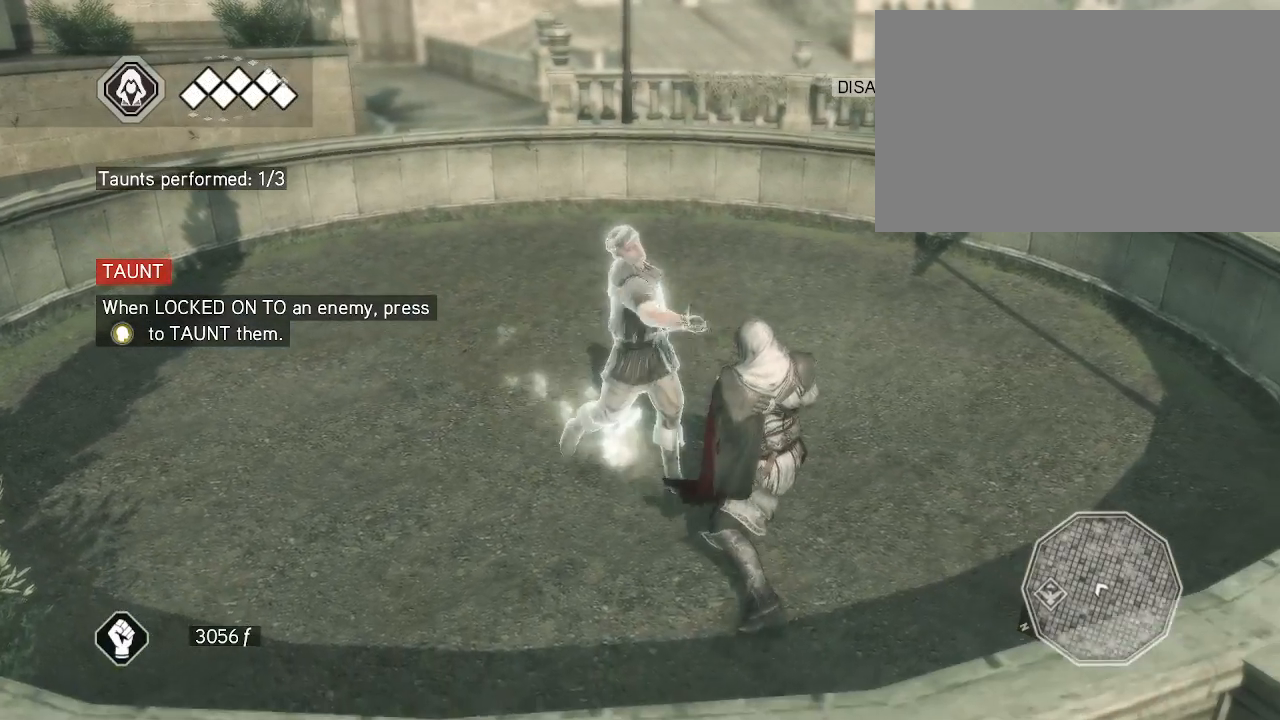
{"keys": [], "mouse": ["right"], "events": []}
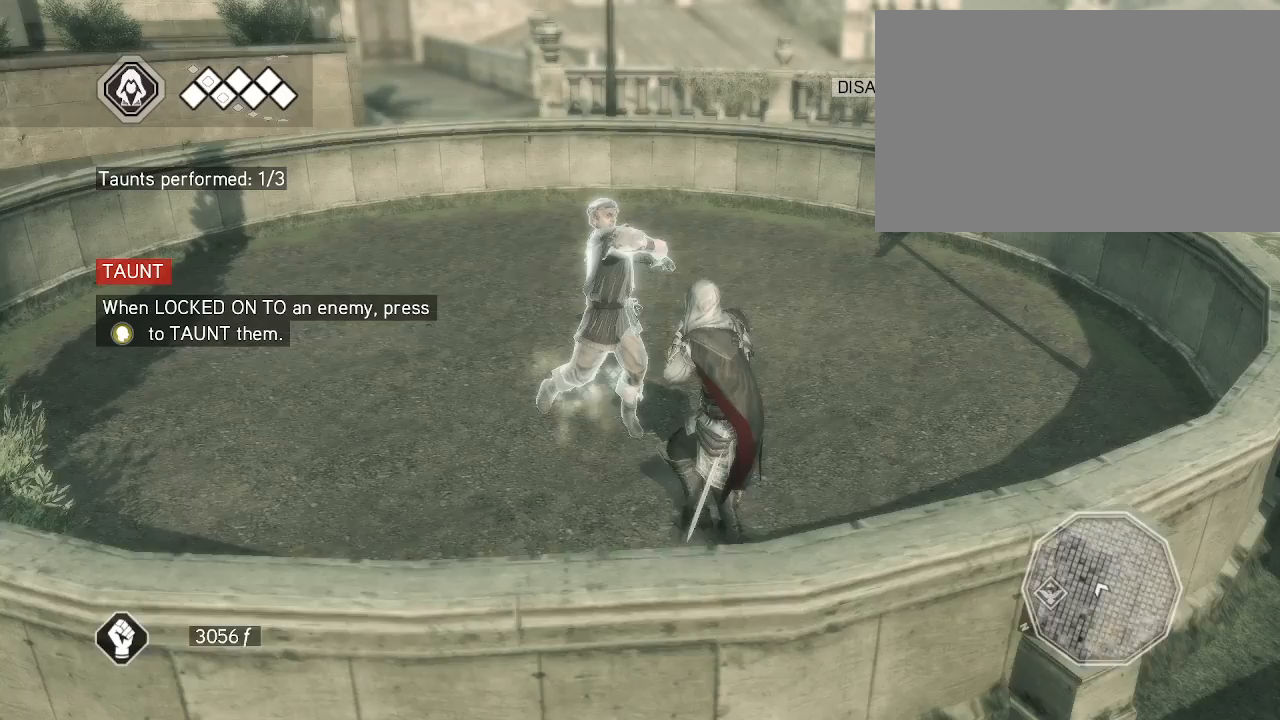
{"keys": [], "mouse": ["right"], "events": []}
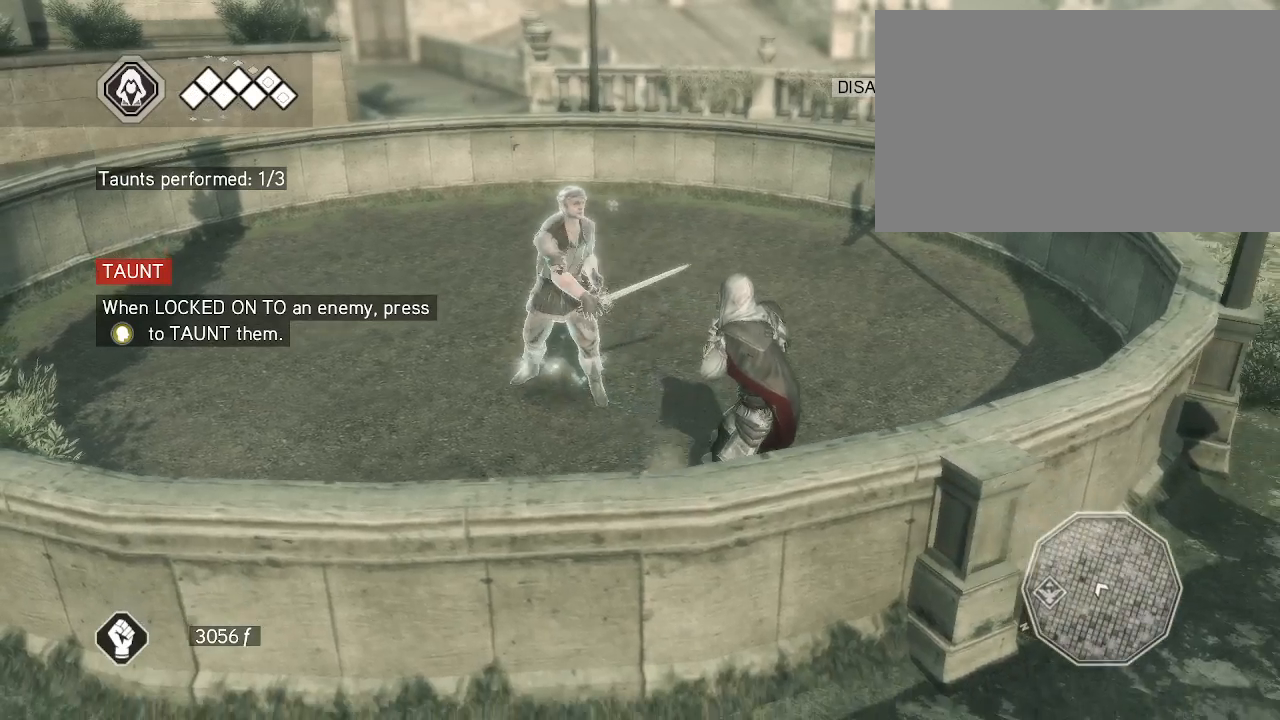
{"keys": [], "mouse": ["right"], "events": []}
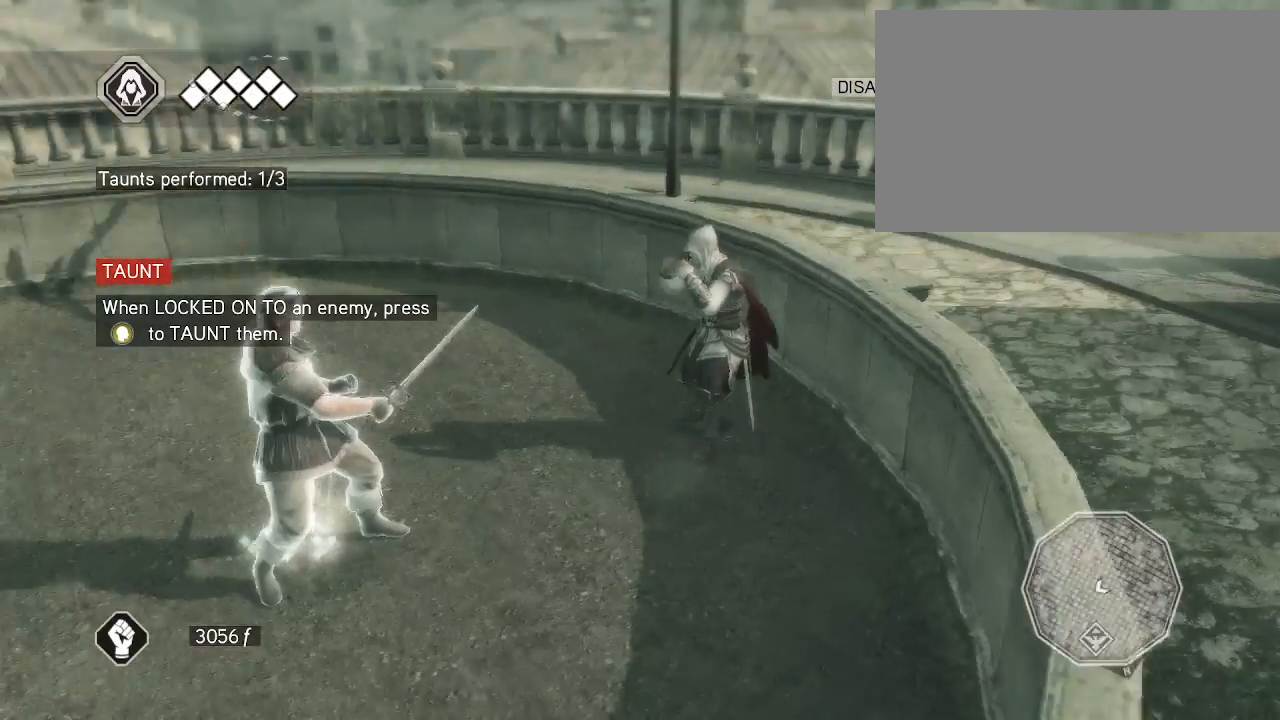
{"keys": [], "mouse": ["right"], "events": []}